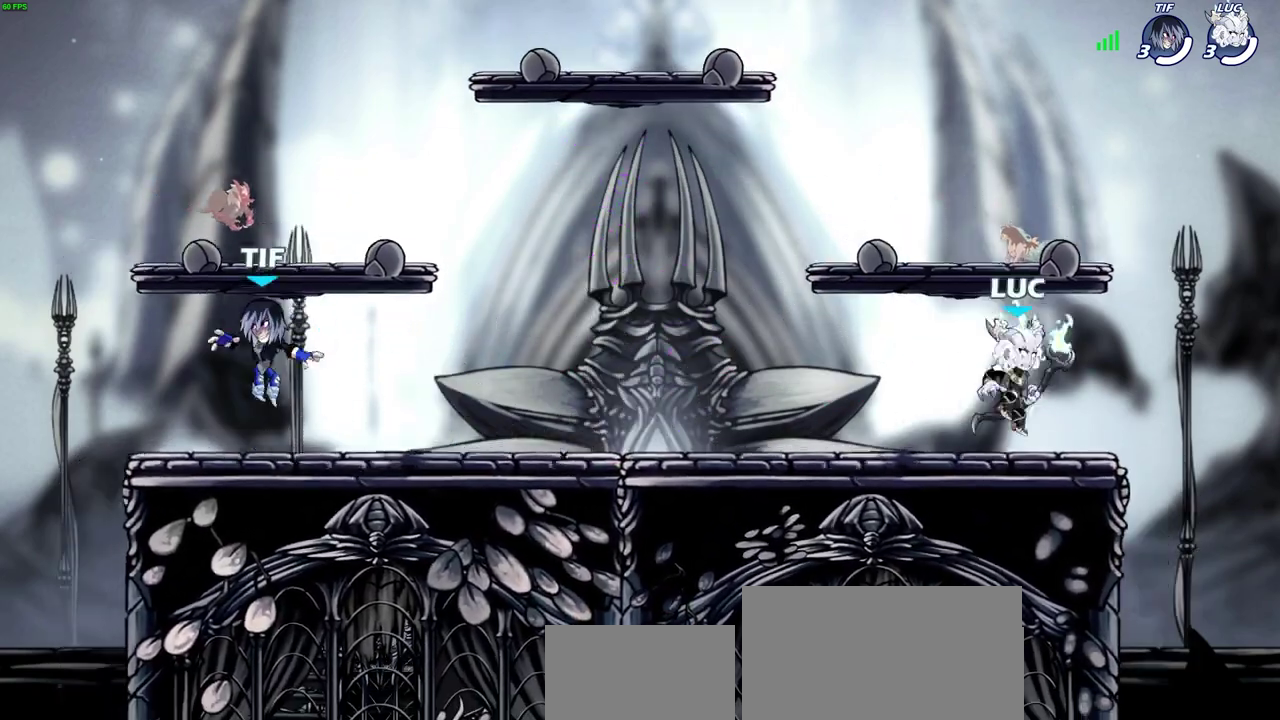
Gameplay with a controller (PlayStation layout); each line is a JSON object with the inputs held at the frame after it (dt_ms = milliseconds from this image to that frame). "events" lists button and stick changes between this image and that frame as [ms after this image, input, new state], when the widget could be followed in between.
{"dt_ms": 500, "buttons": [], "left_stick": "center", "right_stick": "center", "events": [[50, "left_stick", "center"]]}
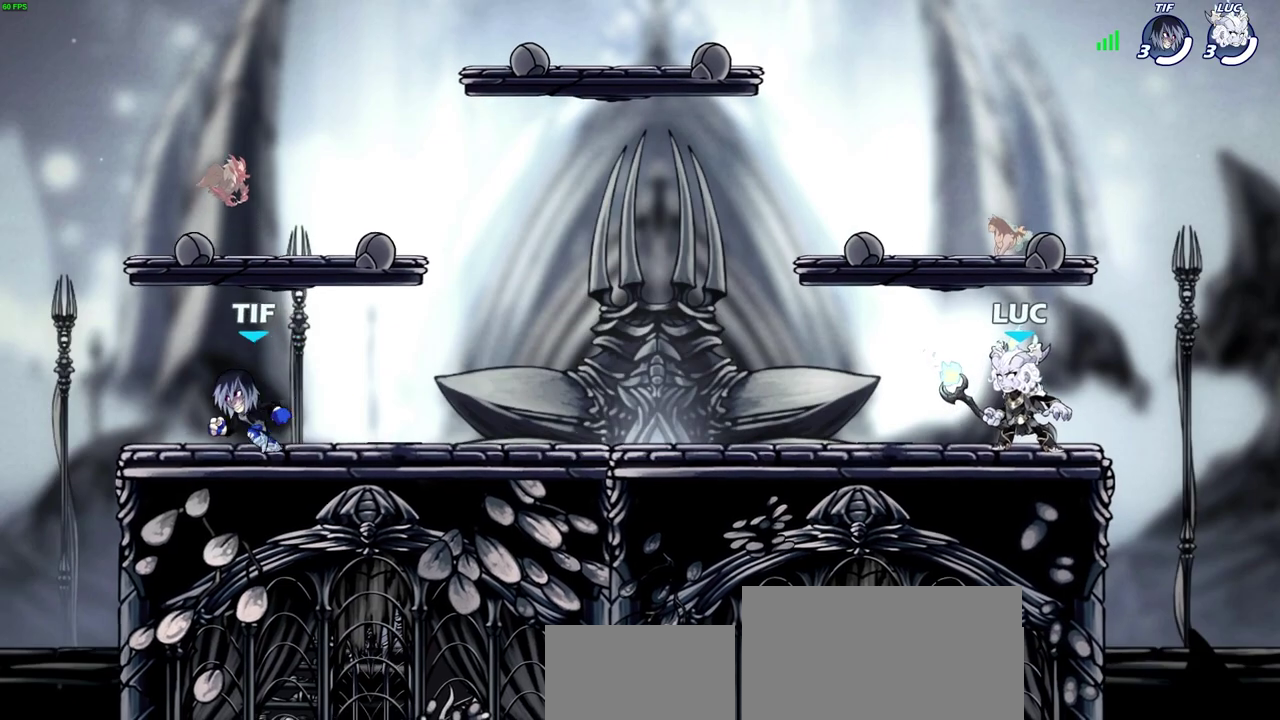
{"dt_ms": 500, "buttons": [], "left_stick": "center", "right_stick": "center", "events": []}
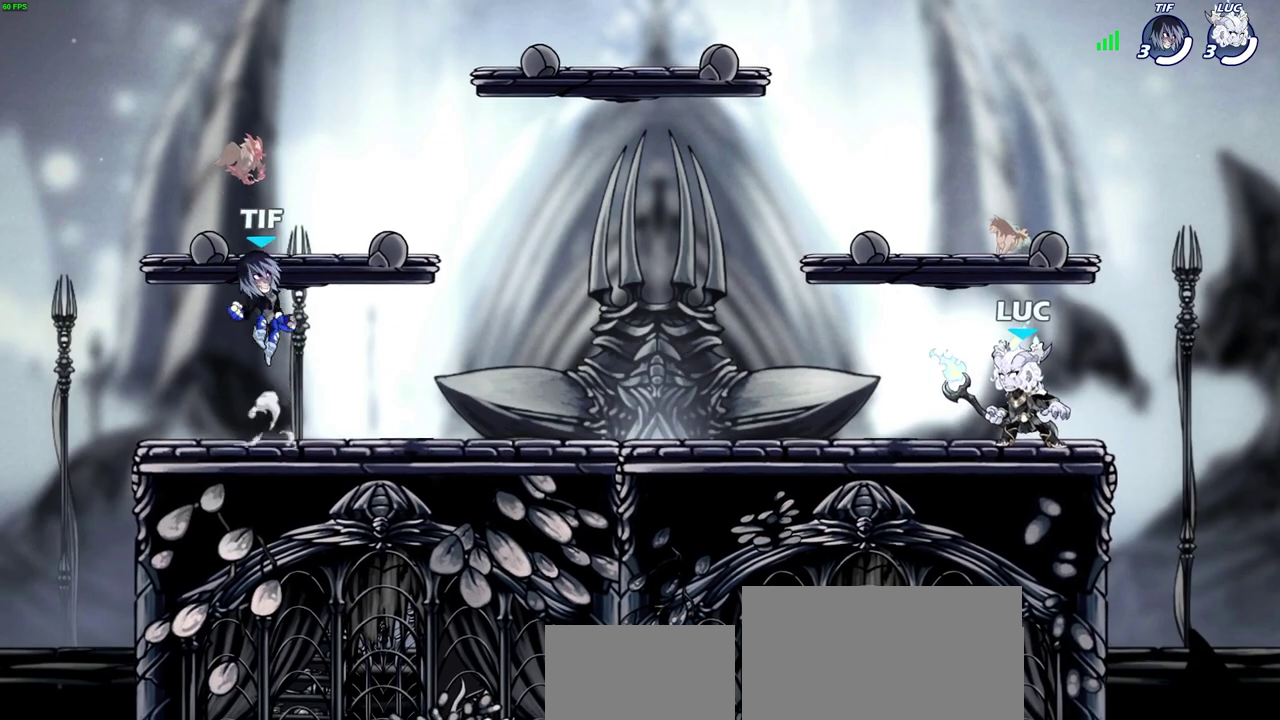
{"dt_ms": 300, "buttons": [], "left_stick": "center", "right_stick": "center", "events": []}
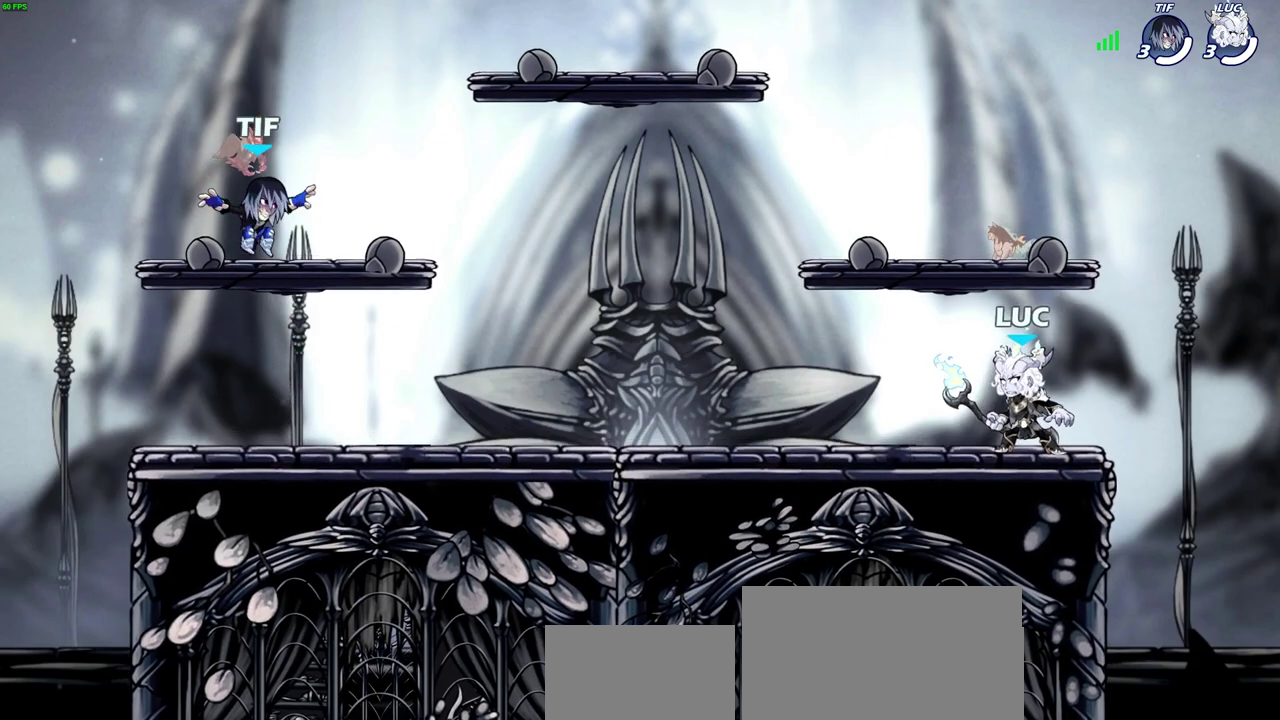
{"dt_ms": 700, "buttons": [], "left_stick": "down-left", "right_stick": "center", "events": [[400, "left_stick", "up-left"], [467, "R2", "down"], [500, "CROSS", "down"], [600, "CROSS", "up"], [617, "R2", "up"], [617, "left_stick", "down-left"]]}
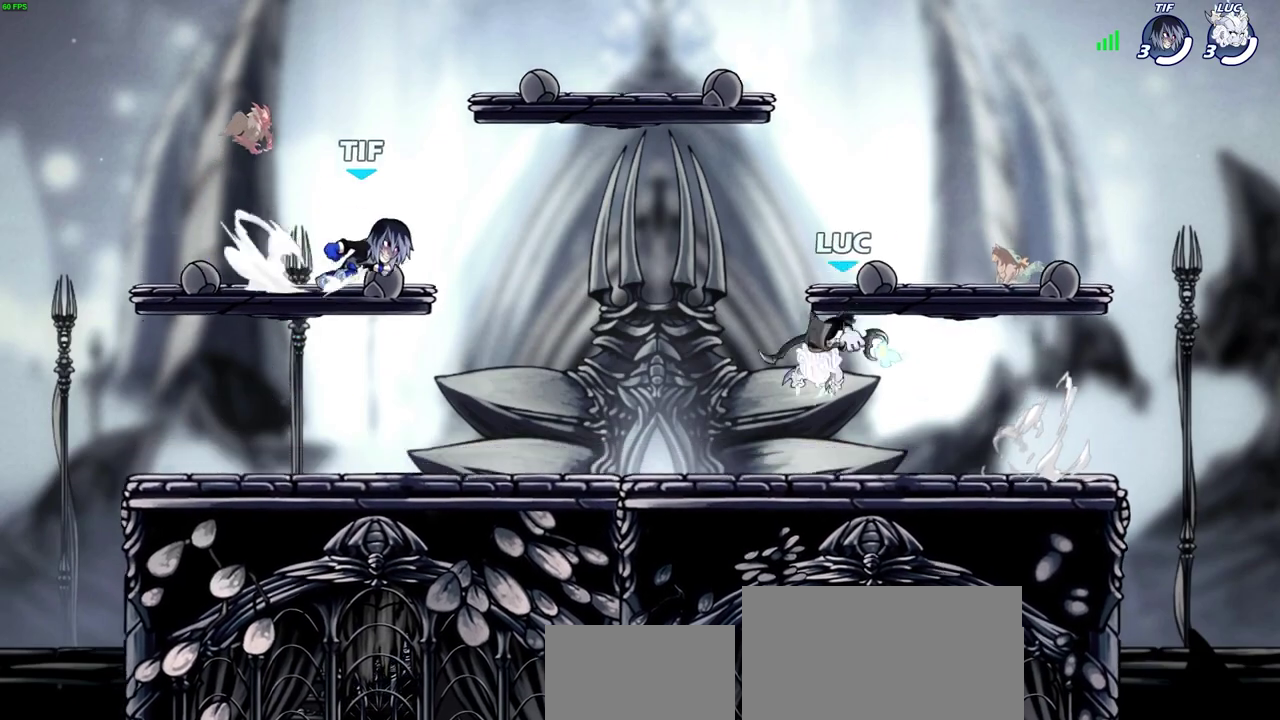
{"dt_ms": 600, "buttons": [], "left_stick": "right", "right_stick": "center", "events": [[217, "R2", "down"], [217, "left_stick", "up-left"], [233, "CROSS", "down"], [300, "CROSS", "up"], [333, "R2", "up"], [350, "left_stick", "left"], [400, "left_stick", "down-left"], [583, "left_stick", "right"]]}
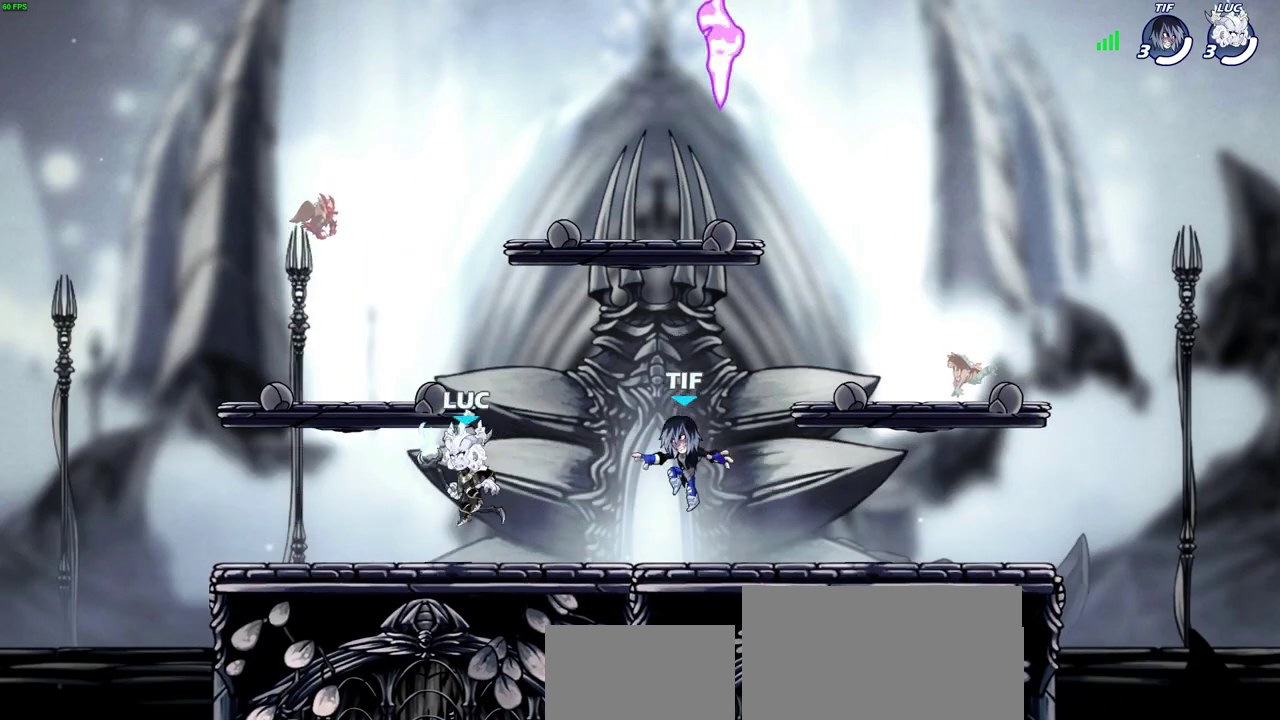
{"dt_ms": 400, "buttons": [], "left_stick": "right", "right_stick": "center", "events": [[117, "left_stick", "up-left"], [400, "left_stick", "right"]]}
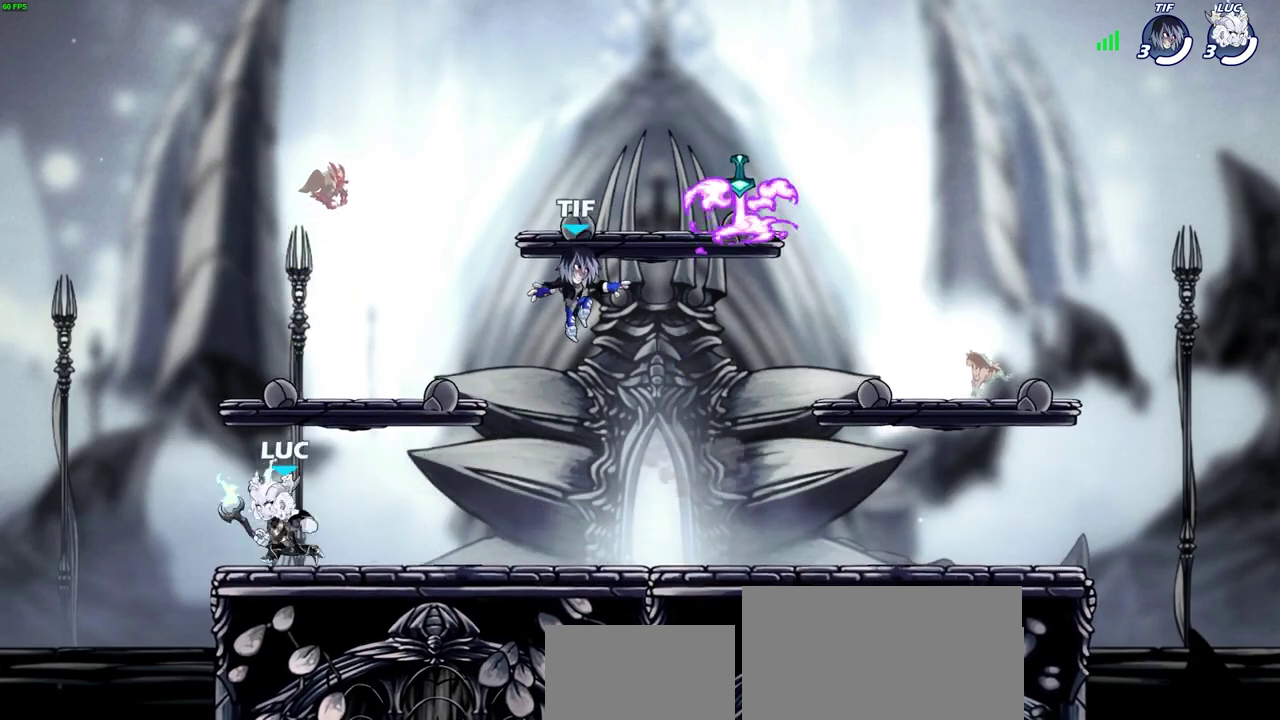
{"dt_ms": 400, "buttons": [], "left_stick": "center", "right_stick": "center", "events": [[133, "left_stick", "center"]]}
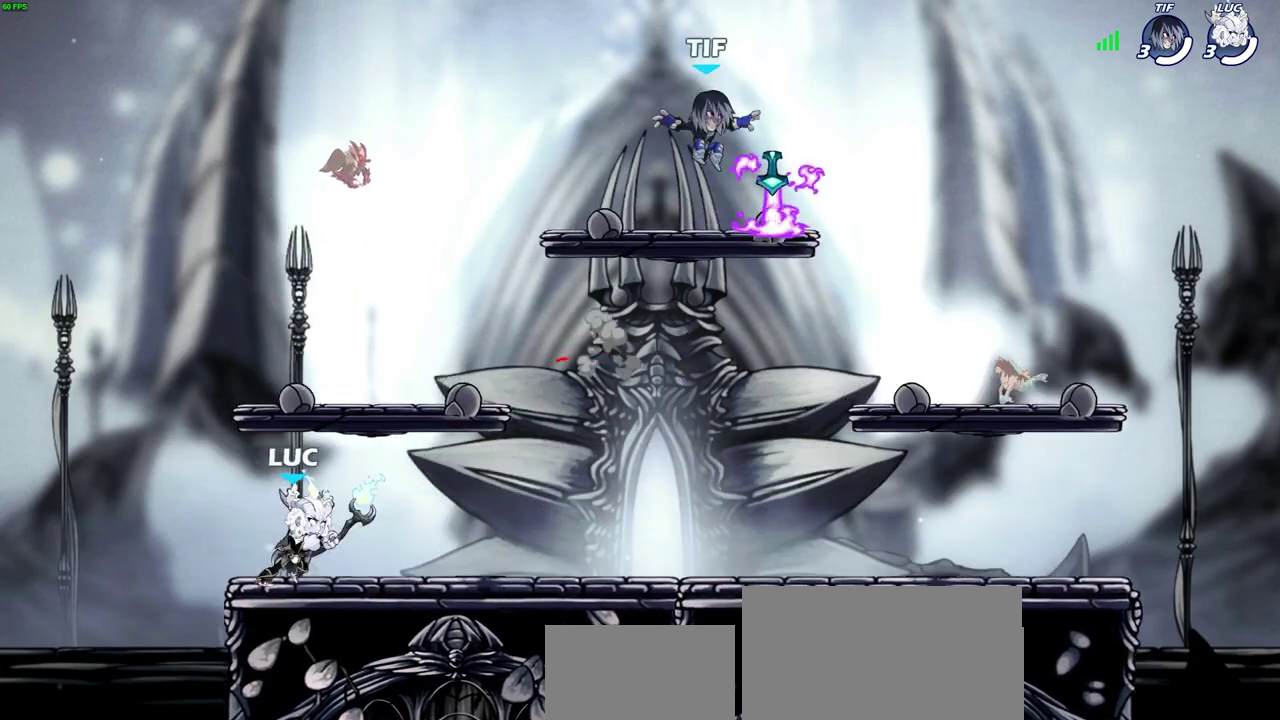
{"dt_ms": 600, "buttons": [], "left_stick": "down", "right_stick": "center", "events": [[317, "left_stick", "up-right"], [367, "R2", "down"], [467, "R2", "up"], [517, "left_stick", "down"]]}
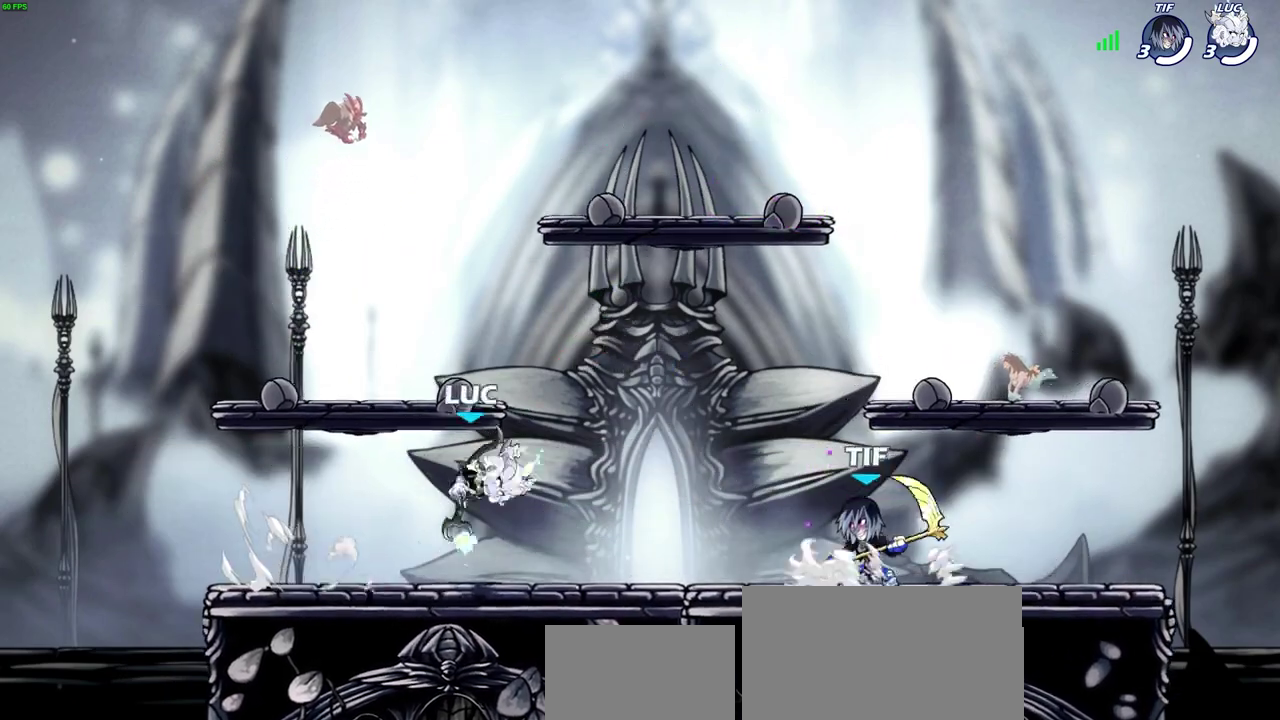
{"dt_ms": 300, "buttons": ["R2"], "left_stick": "up-right", "right_stick": "center", "events": [[33, "left_stick", "down-left"], [150, "left_stick", "left"], [233, "R2", "down"], [233, "left_stick", "up-left"], [283, "left_stick", "up-right"]]}
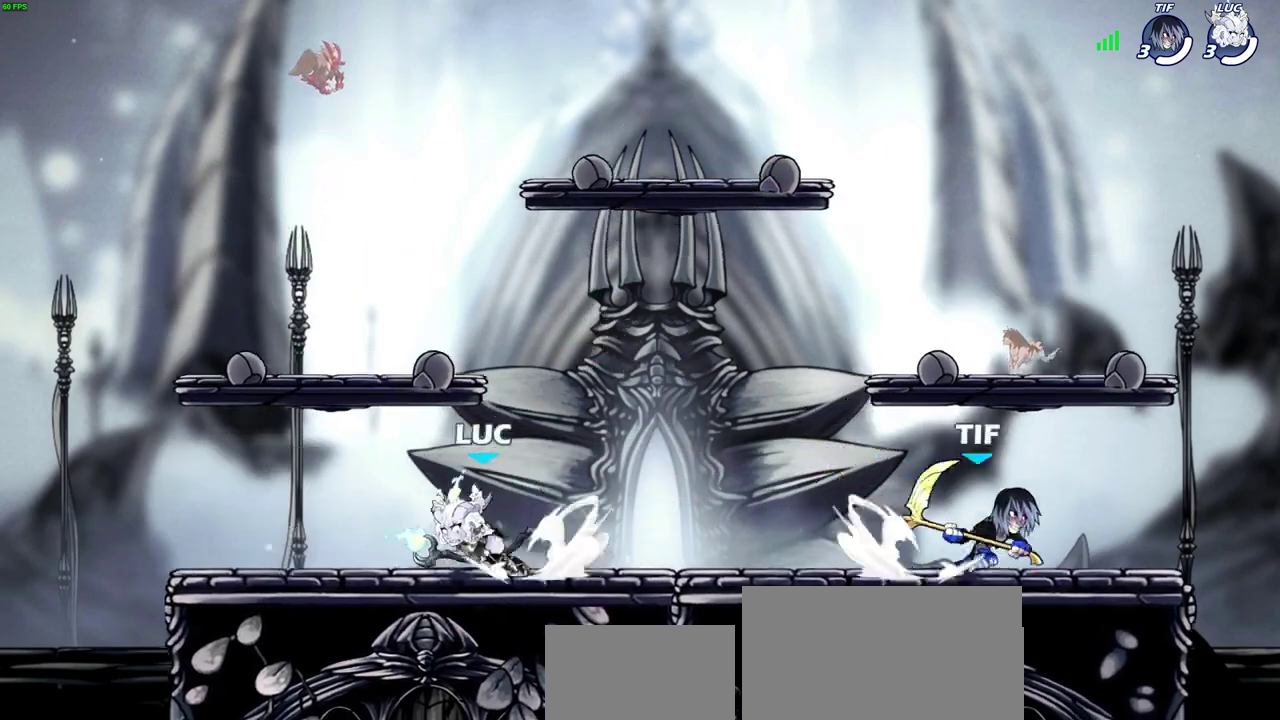
{"dt_ms": 600, "buttons": ["CROSS"], "left_stick": "up-right", "right_stick": "center", "events": [[33, "R2", "up"], [33, "left_stick", "right"], [317, "left_stick", "up-left"], [400, "left_stick", "left"], [483, "left_stick", "up-left"], [600, "CROSS", "down"], [600, "left_stick", "up-right"]]}
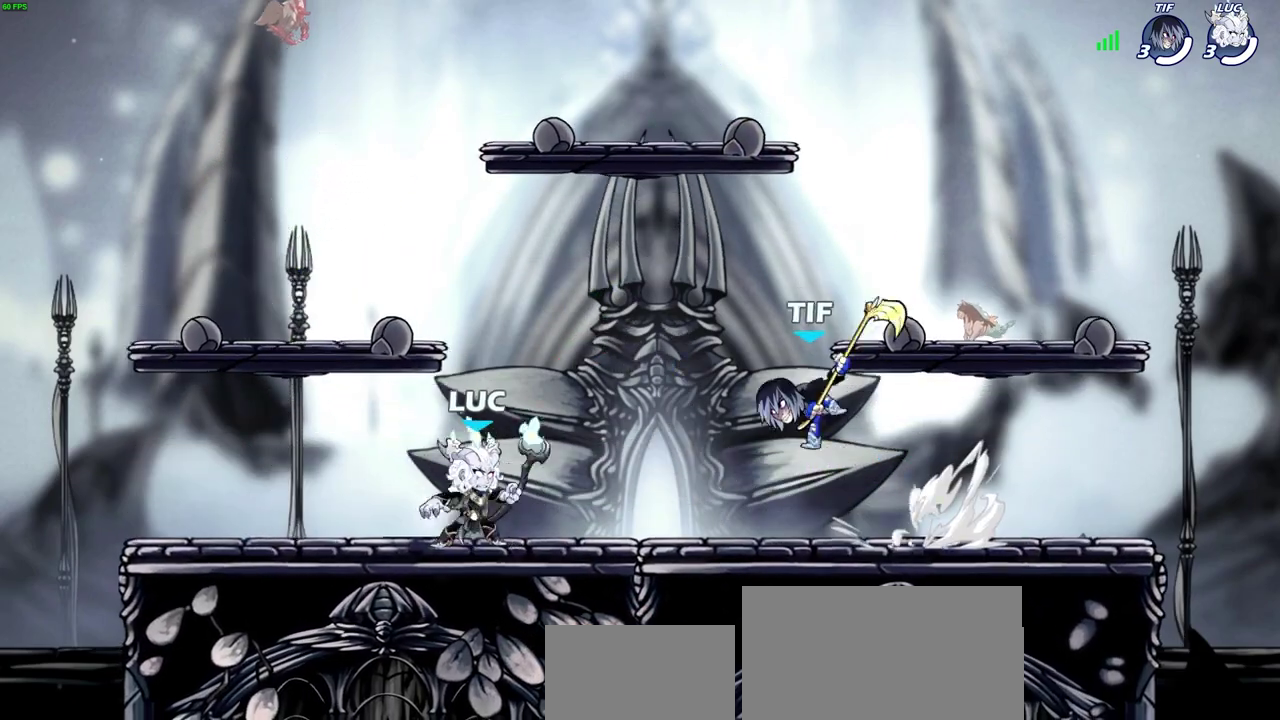
{"dt_ms": 700, "buttons": [], "left_stick": "center", "right_stick": "center", "events": [[100, "left_stick", "up"], [167, "CROSS", "up"], [183, "left_stick", "up-left"], [267, "left_stick", "down-left"], [400, "left_stick", "right"], [450, "SQUARE", "down"], [483, "left_stick", "center"], [517, "SQUARE", "up"]]}
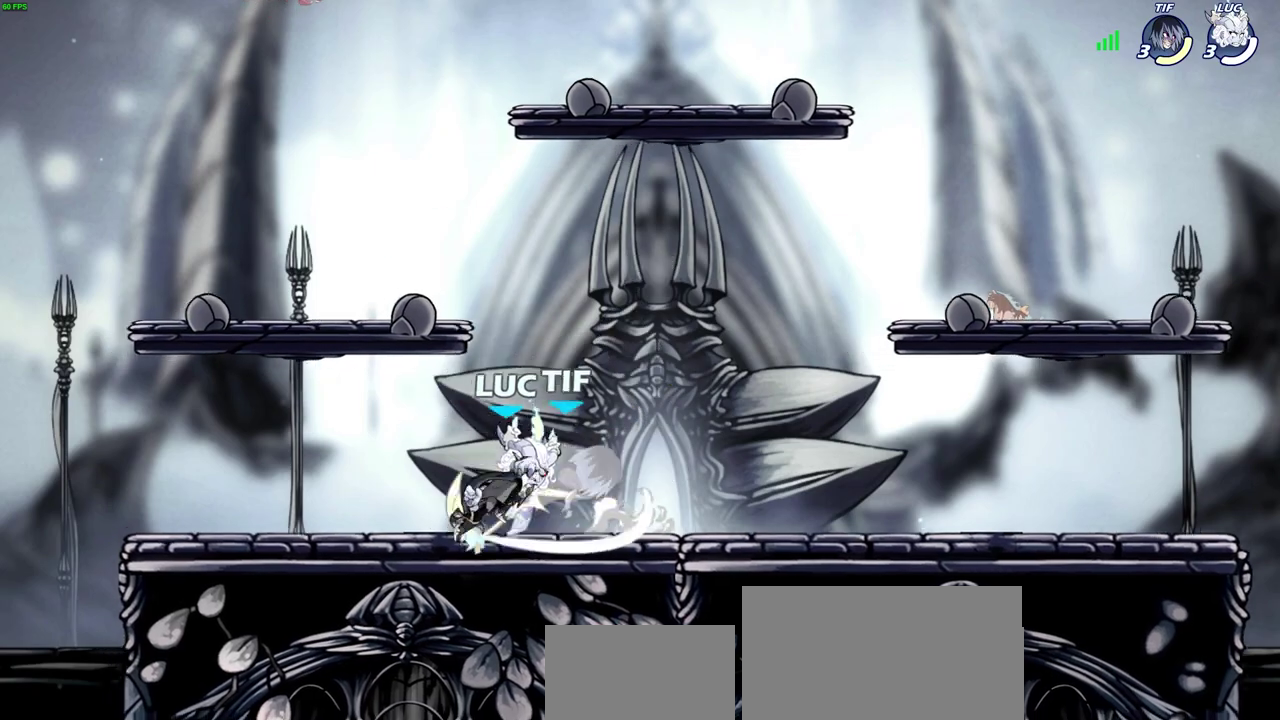
{"dt_ms": 600, "buttons": [], "left_stick": "right", "right_stick": "center", "events": [[583, "left_stick", "right"]]}
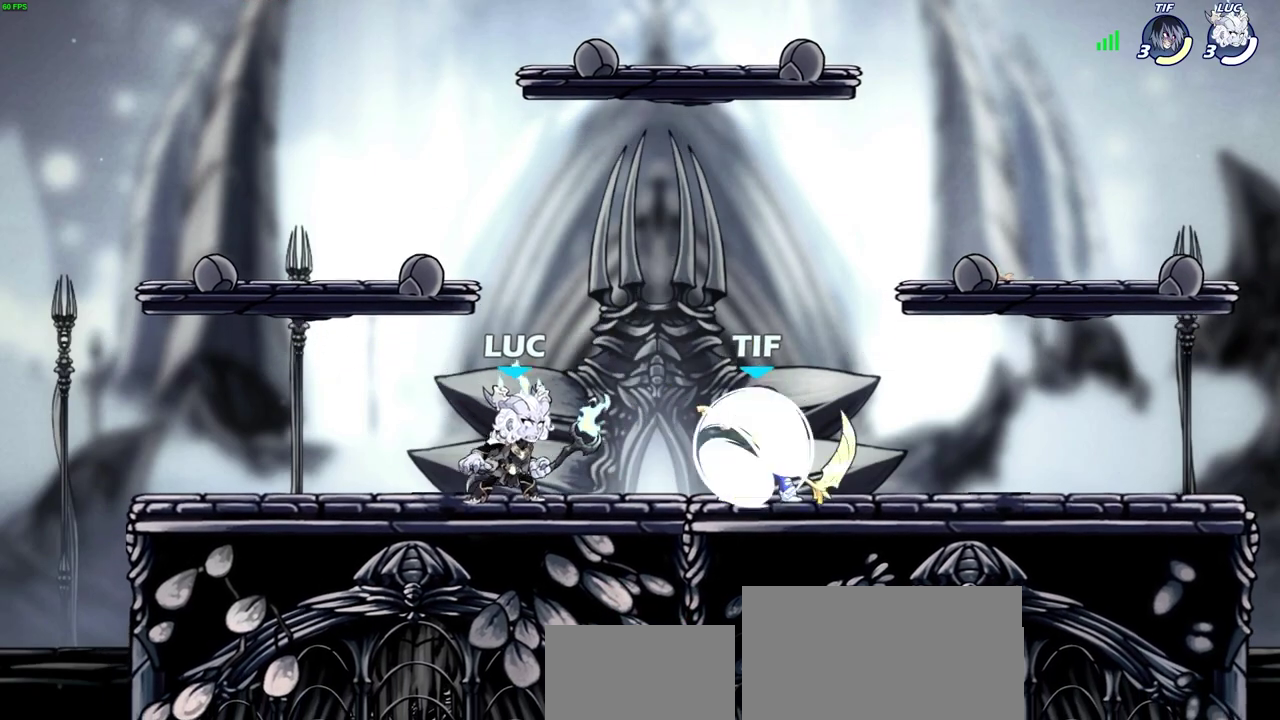
{"dt_ms": 300, "buttons": ["CIRCLE"], "left_stick": "down-left", "right_stick": "center", "events": [[50, "R2", "down"], [150, "R2", "up"], [150, "left_stick", "down-left"], [217, "CIRCLE", "down"]]}
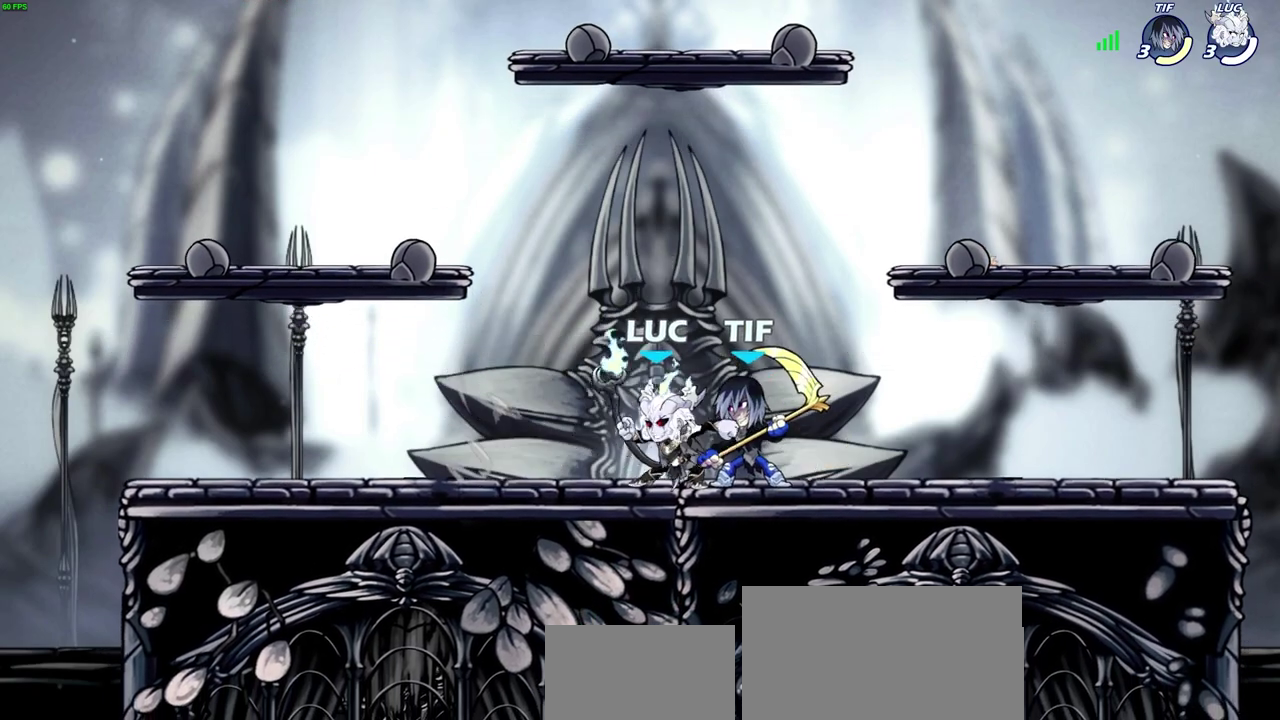
{"dt_ms": 400, "buttons": [], "left_stick": "center", "right_stick": "center", "events": [[33, "CIRCLE", "up"], [100, "left_stick", "center"]]}
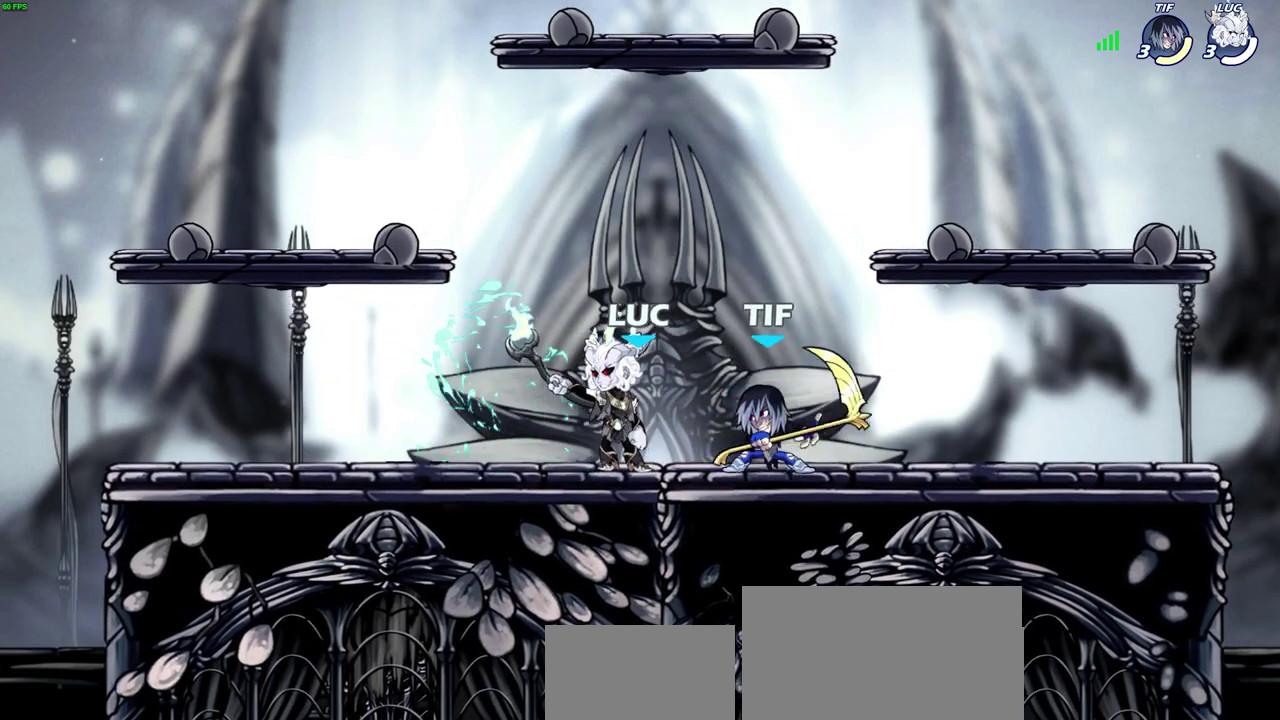
{"dt_ms": 600, "buttons": [], "left_stick": "left", "right_stick": "center", "events": [[100, "left_stick", "up-left"], [150, "left_stick", "up"], [183, "CROSS", "down"], [200, "left_stick", "up-right"], [333, "R2", "down"], [367, "CROSS", "up"], [517, "R2", "up"], [533, "left_stick", "left"]]}
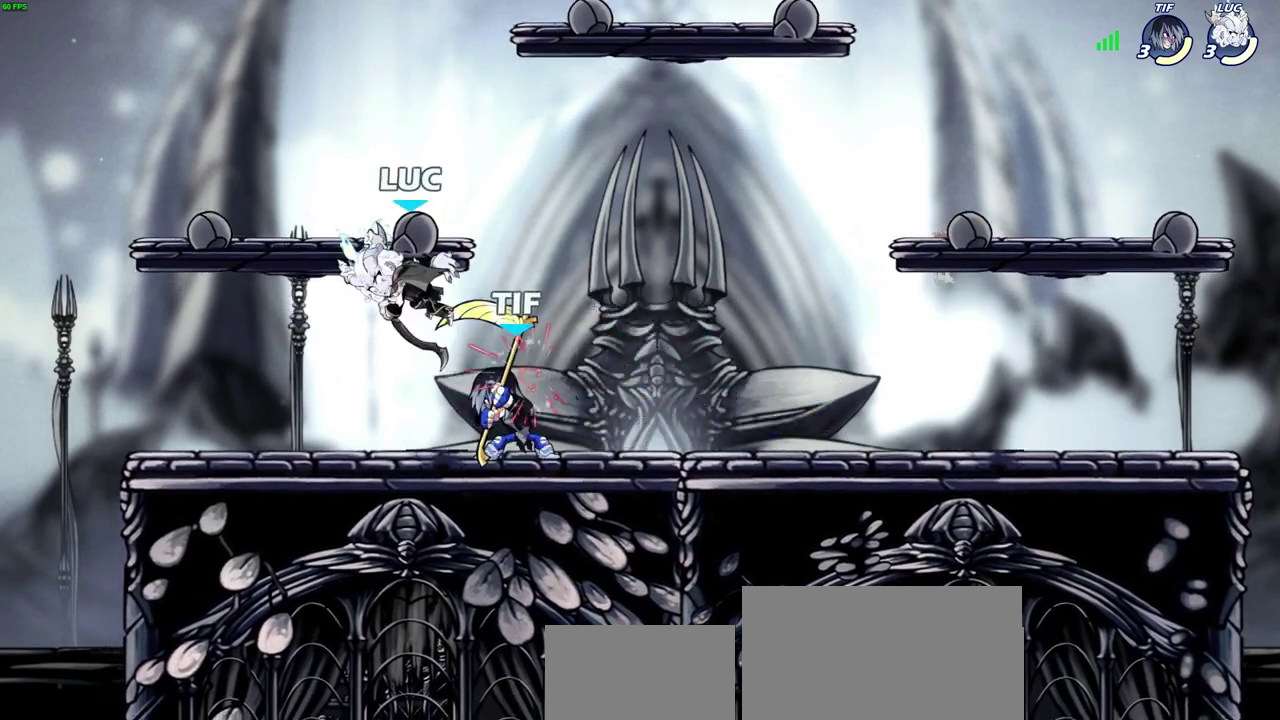
{"dt_ms": 700, "buttons": [], "left_stick": "right", "right_stick": "center", "events": [[100, "left_stick", "up-left"], [117, "CROSS", "down"], [150, "R2", "down"], [200, "left_stick", "up"], [267, "left_stick", "up-right"], [400, "CROSS", "up"], [400, "R2", "up"], [533, "left_stick", "down-right"], [667, "left_stick", "right"]]}
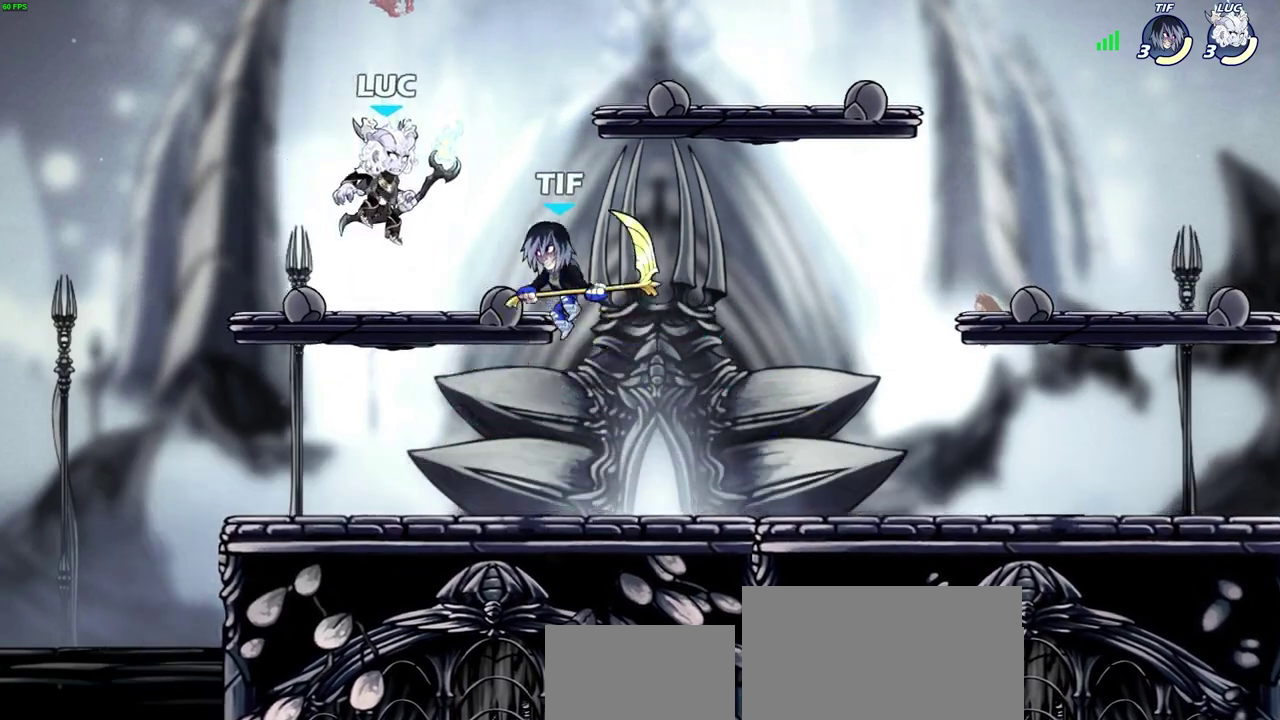
{"dt_ms": 300, "buttons": [], "left_stick": "up-left", "right_stick": "center", "events": [[67, "left_stick", "down-right"], [167, "left_stick", "down-left"], [217, "left_stick", "up-left"]]}
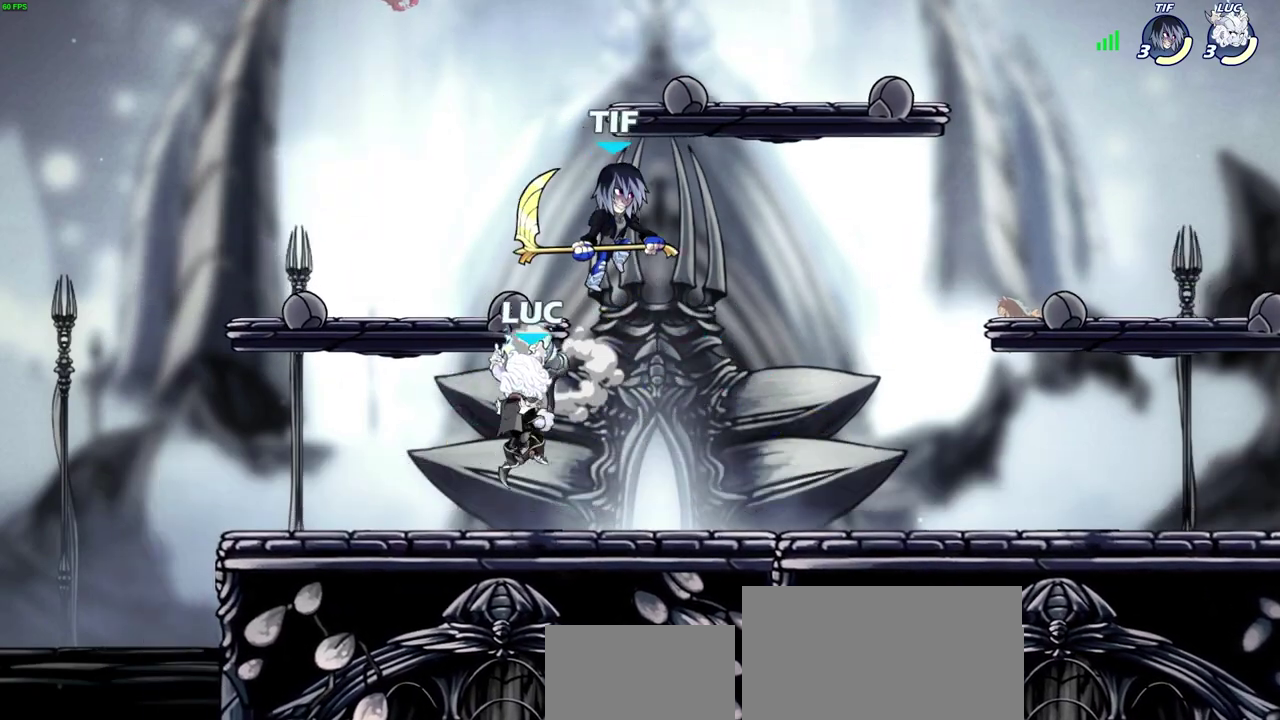
{"dt_ms": 300, "buttons": [], "left_stick": "up-left", "right_stick": "center", "events": [[33, "left_stick", "down-left"], [267, "left_stick", "up-left"]]}
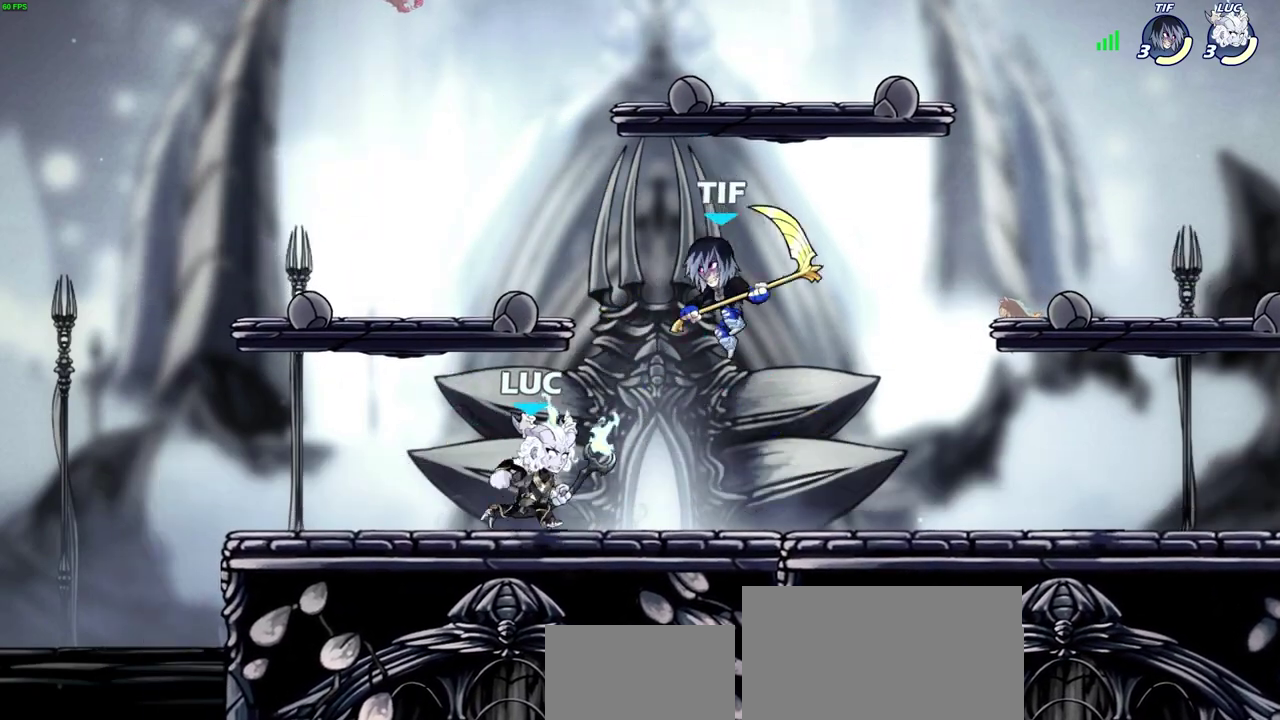
{"dt_ms": 700, "buttons": [], "left_stick": "center", "right_stick": "center", "events": [[17, "left_stick", "left"], [250, "left_stick", "up-right"], [300, "SQUARE", "down"], [300, "left_stick", "right"], [383, "SQUARE", "up"], [400, "left_stick", "center"]]}
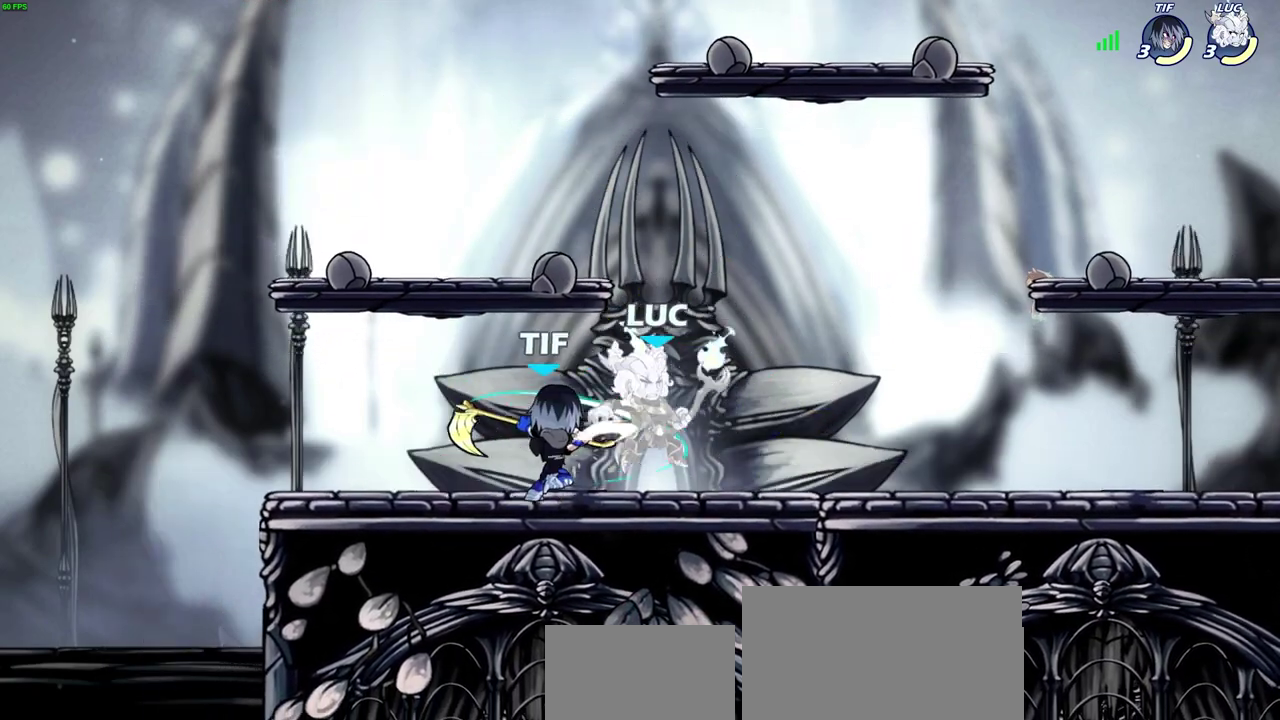
{"dt_ms": 600, "buttons": [], "left_stick": "up", "right_stick": "center", "events": [[183, "left_stick", "up"], [283, "left_stick", "up-right"], [367, "CROSS", "down"], [383, "R2", "down"], [550, "CROSS", "up"], [583, "left_stick", "up"], [600, "R2", "up"]]}
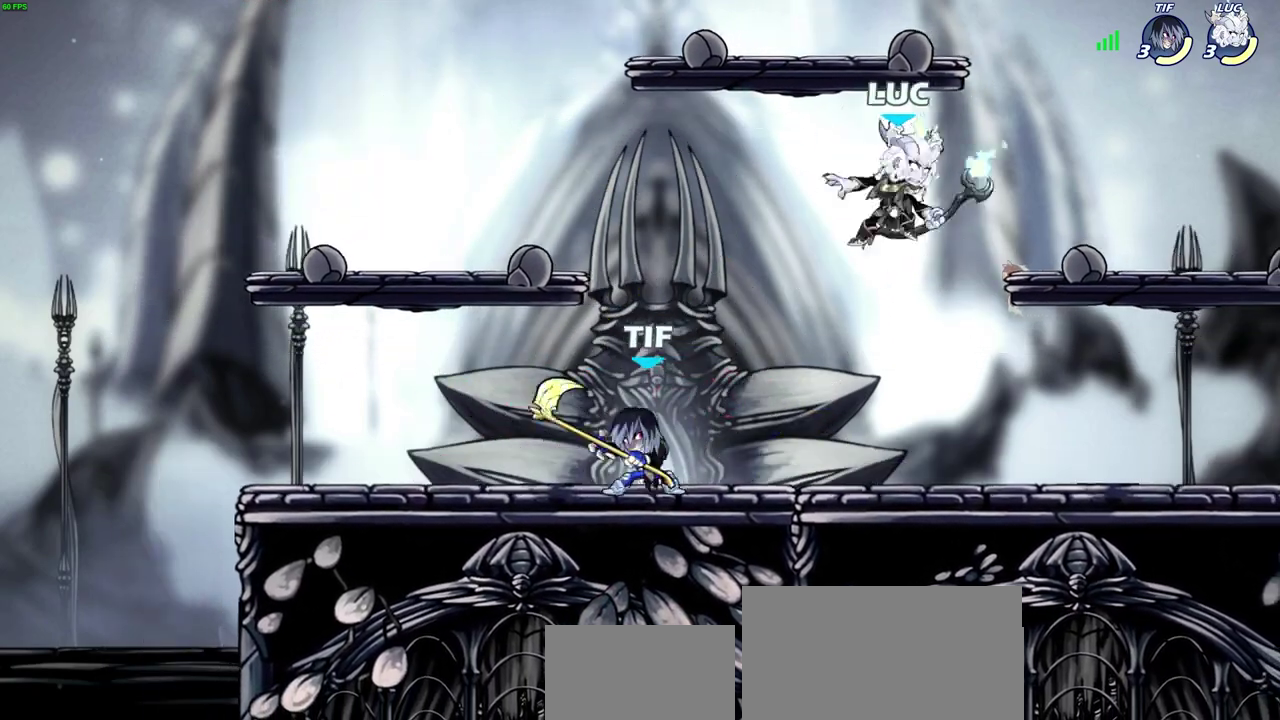
{"dt_ms": 400, "buttons": [], "left_stick": "up-right", "right_stick": "center", "events": [[33, "left_stick", "up-left"], [100, "left_stick", "down-left"], [300, "left_stick", "up-right"]]}
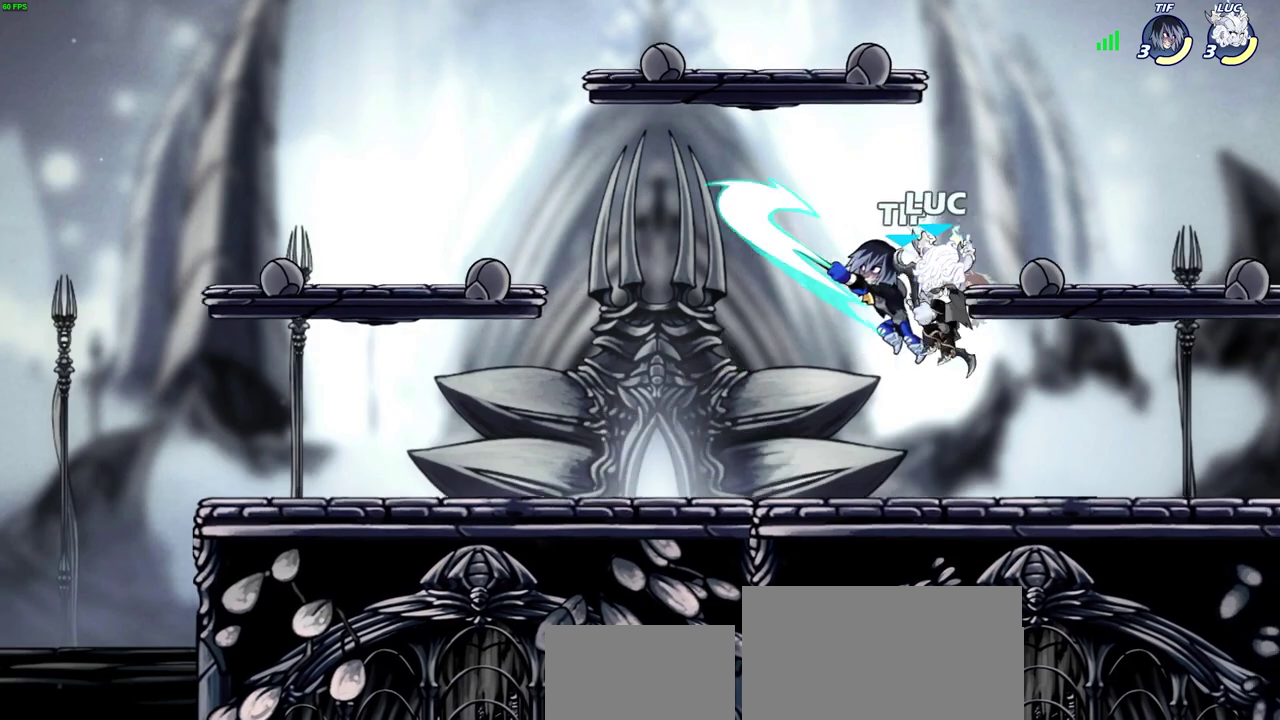
{"dt_ms": 300, "buttons": ["SQUARE"], "left_stick": "center", "right_stick": "center", "events": [[133, "left_stick", "center"], [250, "SQUARE", "down"]]}
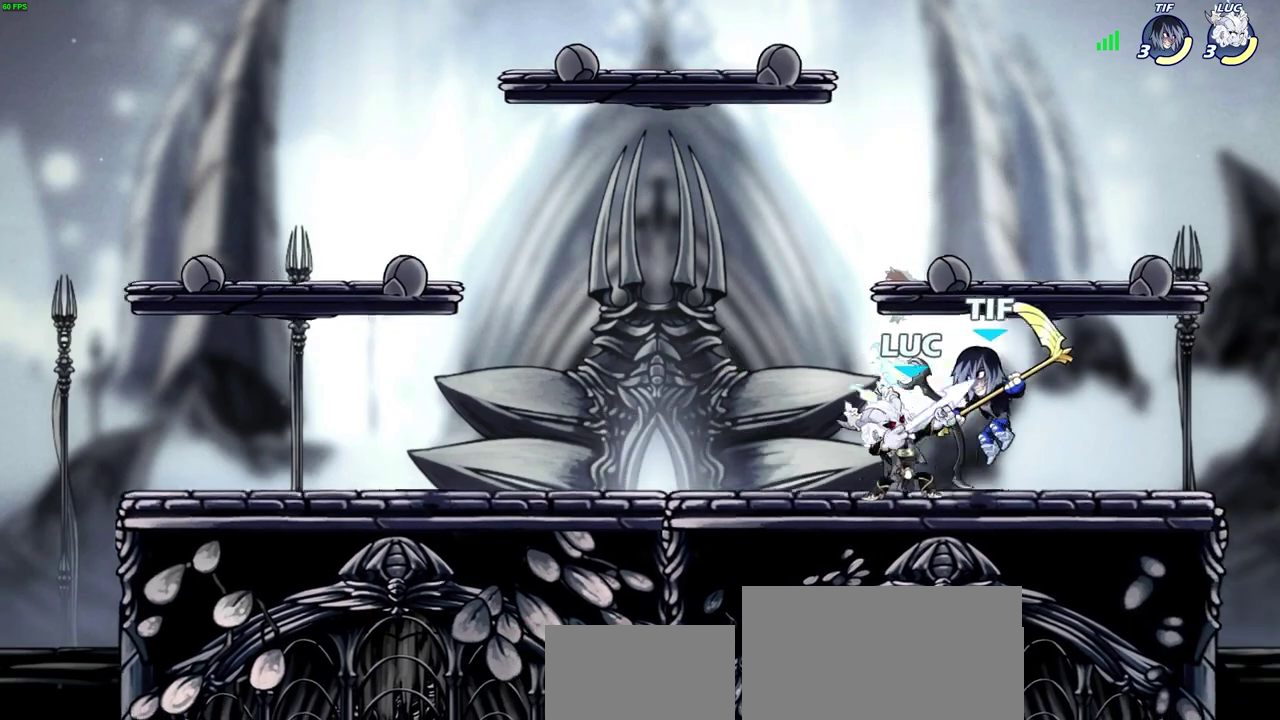
{"dt_ms": 700, "buttons": ["CROSS", "R2"], "left_stick": "left", "right_stick": "center", "events": [[17, "SQUARE", "up"], [400, "left_stick", "right"], [450, "CROSS", "down"], [533, "left_stick", "up-right"], [550, "R2", "down"], [600, "R2", "up"], [617, "CROSS", "up"], [667, "left_stick", "left"], [700, "CROSS", "down"], [700, "R2", "down"]]}
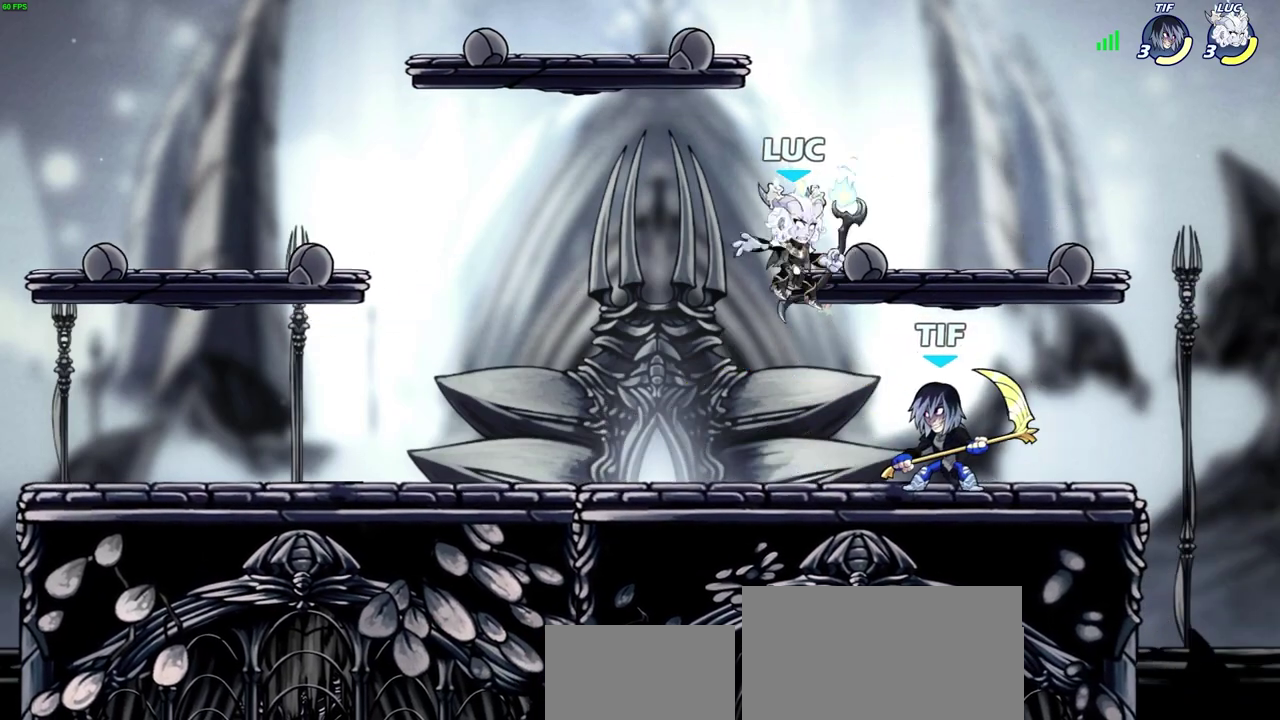
{"dt_ms": 700, "buttons": [], "left_stick": "right", "right_stick": "center", "events": [[67, "CROSS", "up"], [67, "left_stick", "down-left"], [267, "R2", "up"], [267, "left_stick", "up-right"], [317, "SQUARE", "down"], [317, "left_stick", "right"], [400, "SQUARE", "up"]]}
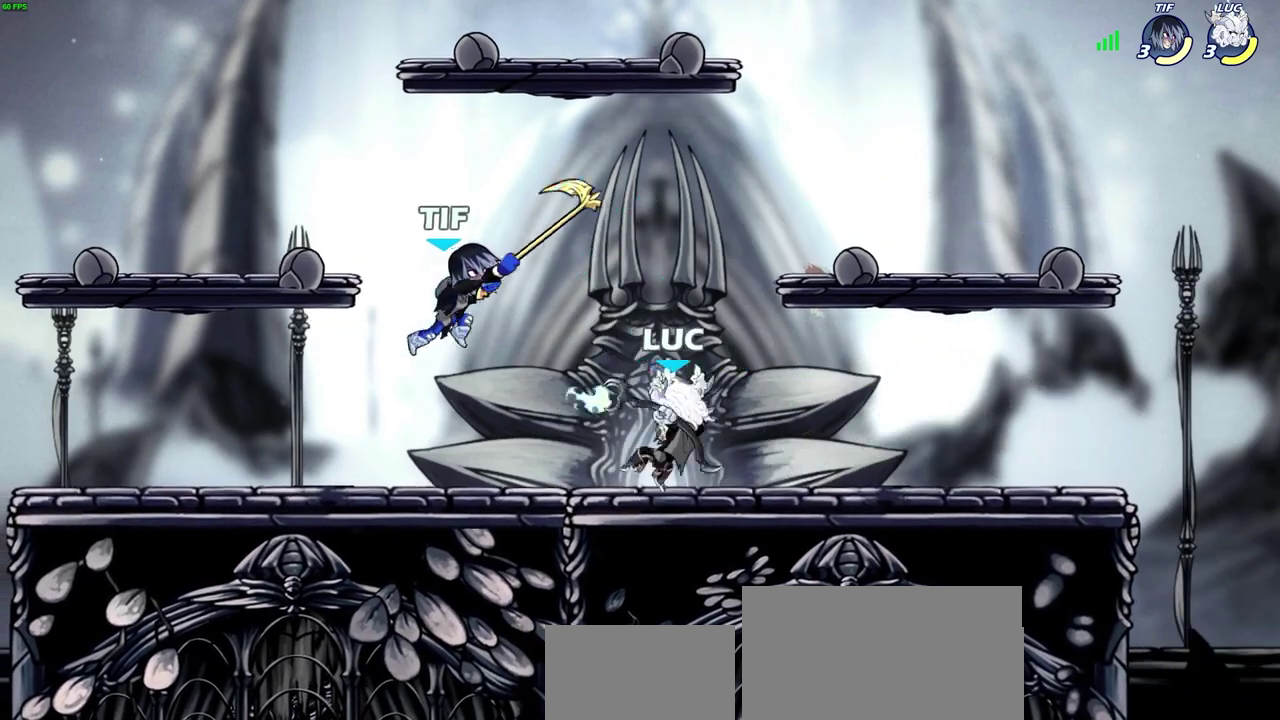
{"dt_ms": 300, "buttons": [], "left_stick": "down-left", "right_stick": "center", "events": [[300, "left_stick", "down-left"]]}
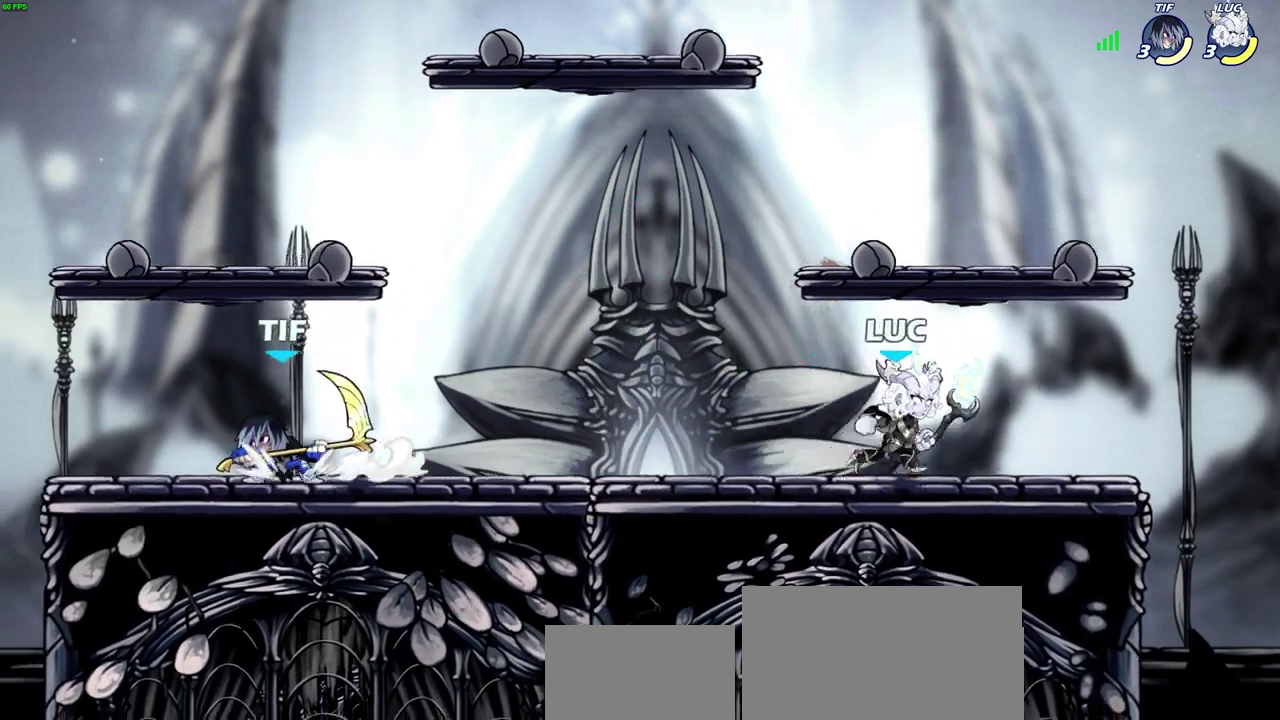
{"dt_ms": 400, "buttons": [], "left_stick": "center", "right_stick": "center", "events": [[83, "SQUARE", "down"], [117, "left_stick", "down"], [167, "SQUARE", "up"], [167, "left_stick", "center"], [267, "SQUARE", "down"], [383, "SQUARE", "up"]]}